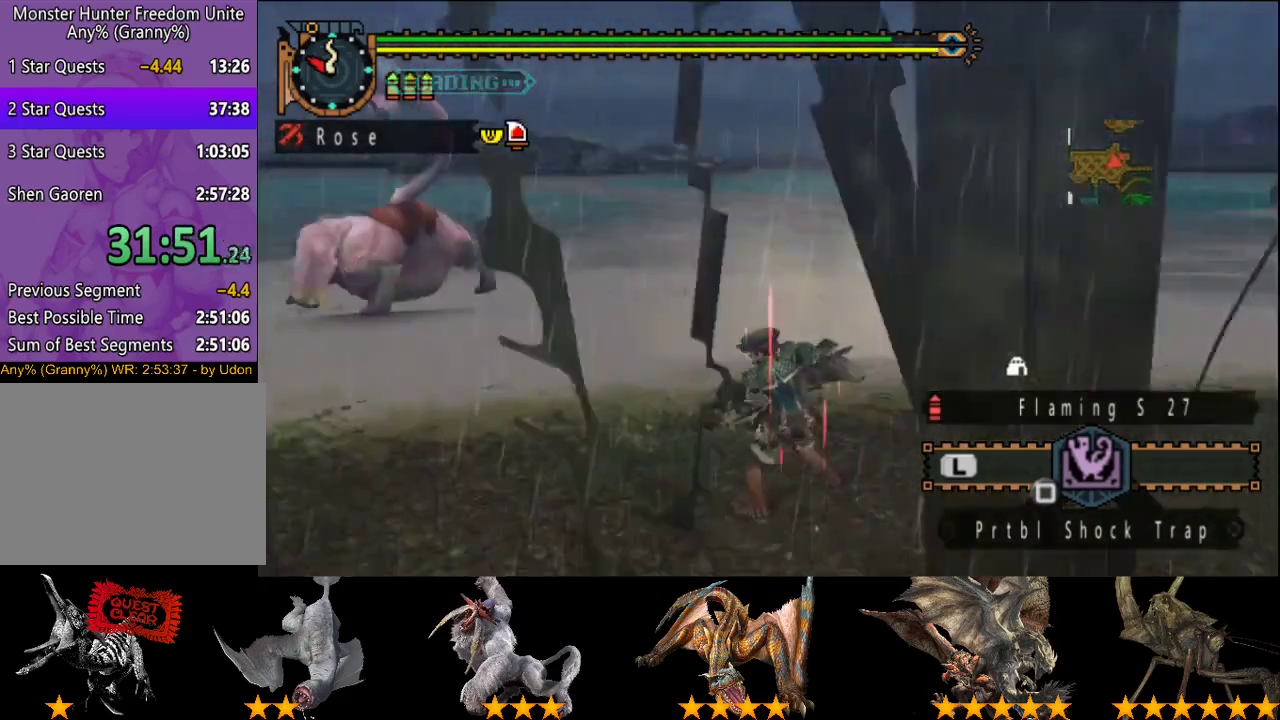
Gameplay with a controller (PlayStation layout); each line is a JSON object with the inputs held at the frame after it. "events" lists button and stick changes between this image and that frame as [ms after this image, input, new state], when the widget could be followed in between. This overlay highlights the sticks when they move; stick clicks (L3 R3) are not distinguishable. Not read: L3 R3.
{"buttons": [], "left_stick": "up", "right_stick": "center", "events": [[83, "right_stick", "center"], [317, "right_stick", "left"], [417, "left_stick", "up"], [417, "right_stick", "center"]]}
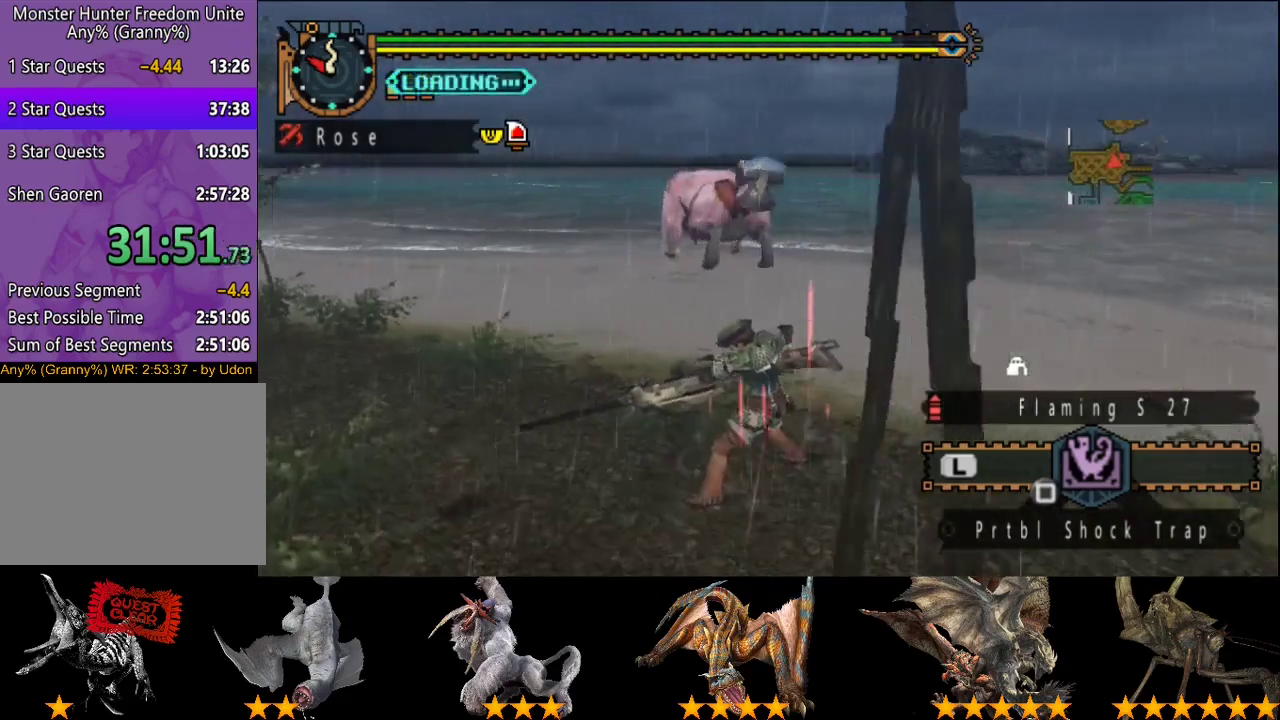
{"buttons": [], "left_stick": "up", "right_stick": "center", "events": []}
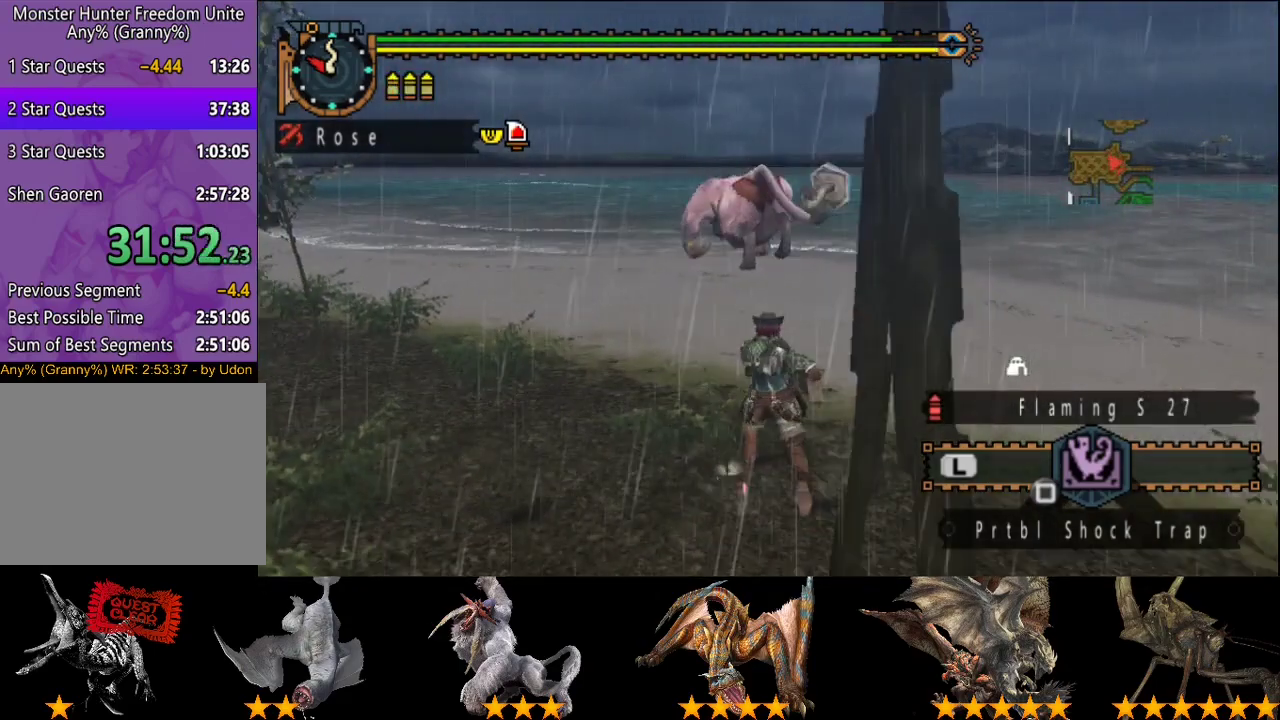
{"buttons": [], "left_stick": "up", "right_stick": "center", "events": [[267, "CIRCLE", "down"], [367, "CIRCLE", "up"]]}
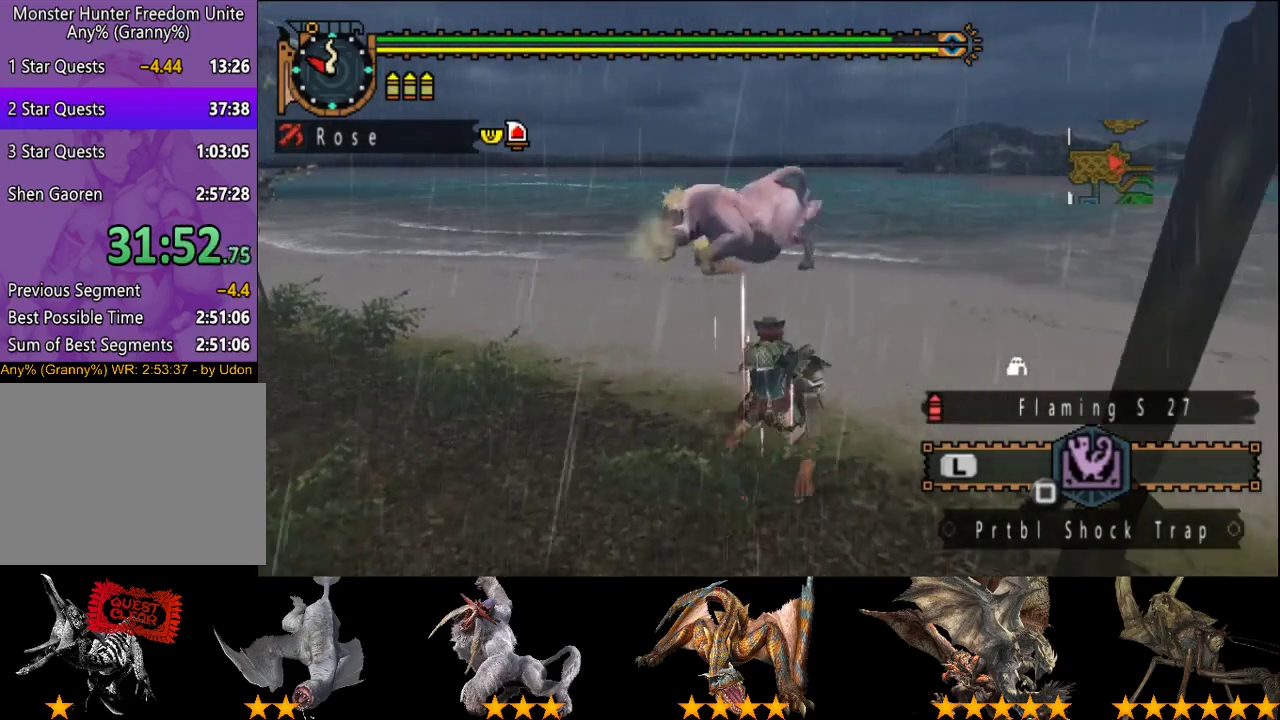
{"buttons": [], "left_stick": "up", "right_stick": "center", "events": [[250, "CIRCLE", "down"], [317, "CIRCLE", "up"]]}
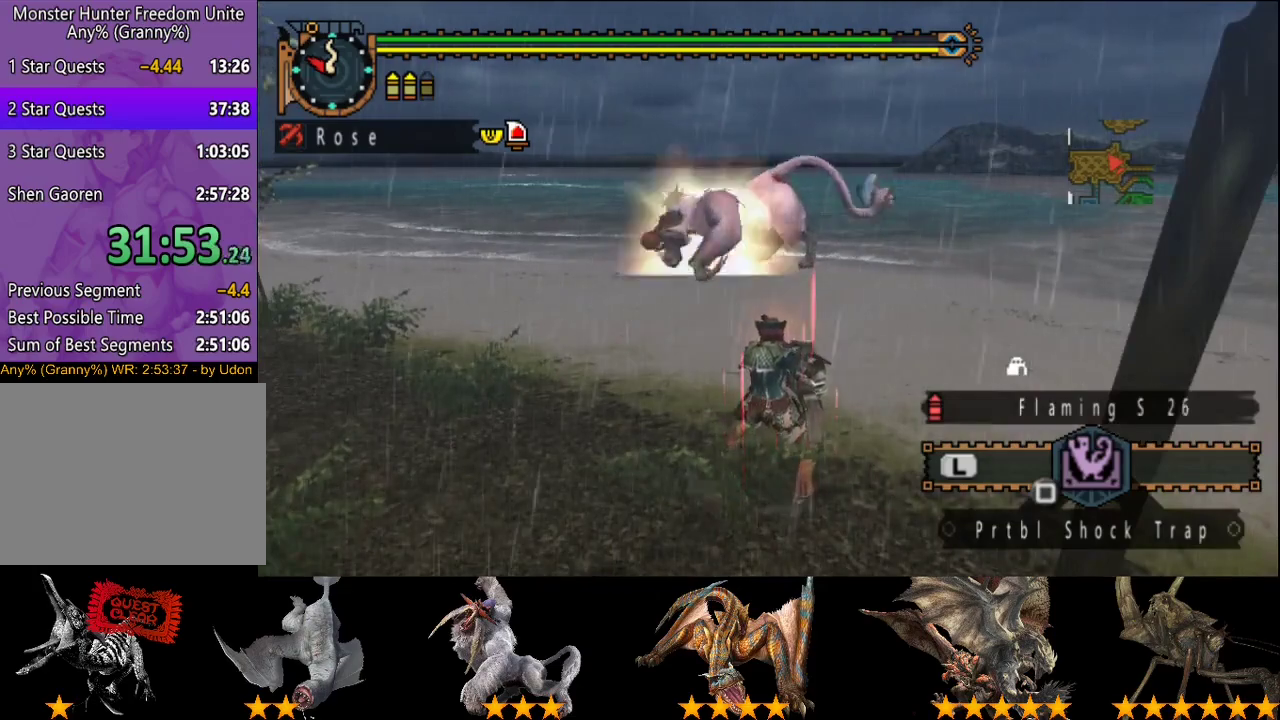
{"buttons": [], "left_stick": "right", "right_stick": "center", "events": [[183, "left_stick", "up-right"], [283, "right_stick", "left"], [350, "left_stick", "right"], [450, "right_stick", "center"]]}
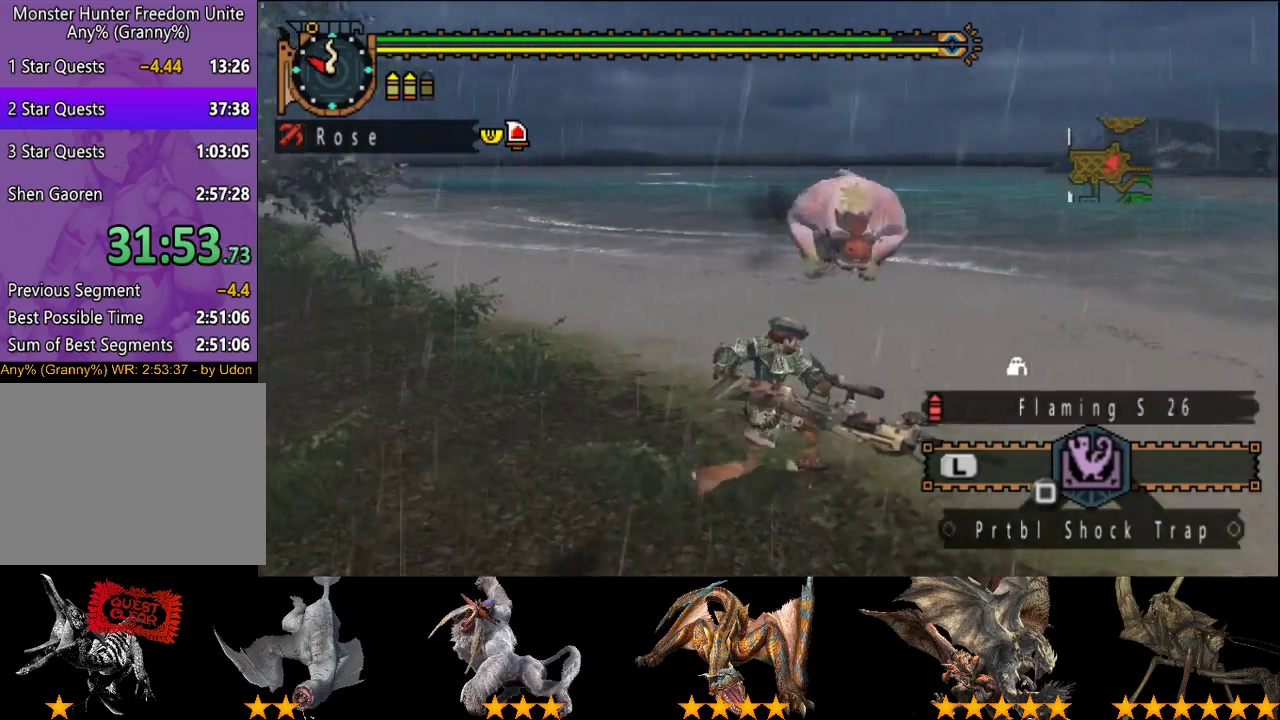
{"buttons": [], "left_stick": "right", "right_stick": "center", "events": []}
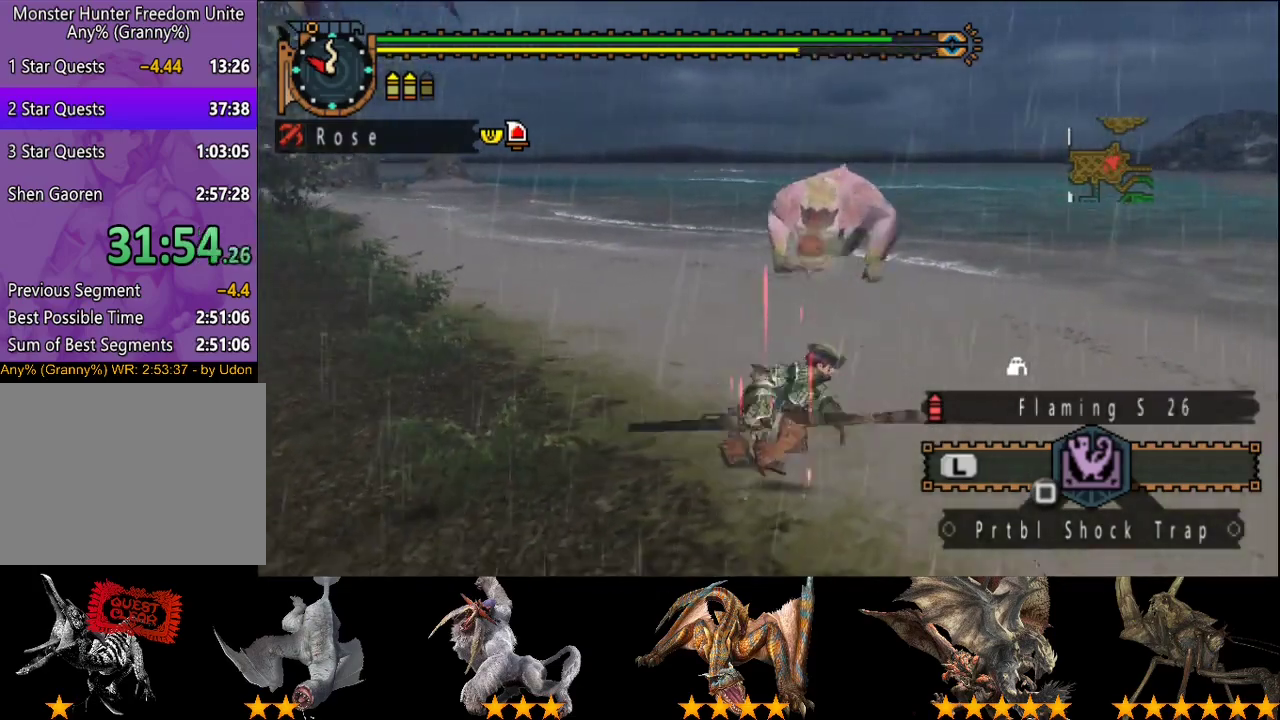
{"buttons": [], "left_stick": "down-right", "right_stick": "left", "events": [[417, "right_stick", "left"], [450, "left_stick", "down-right"]]}
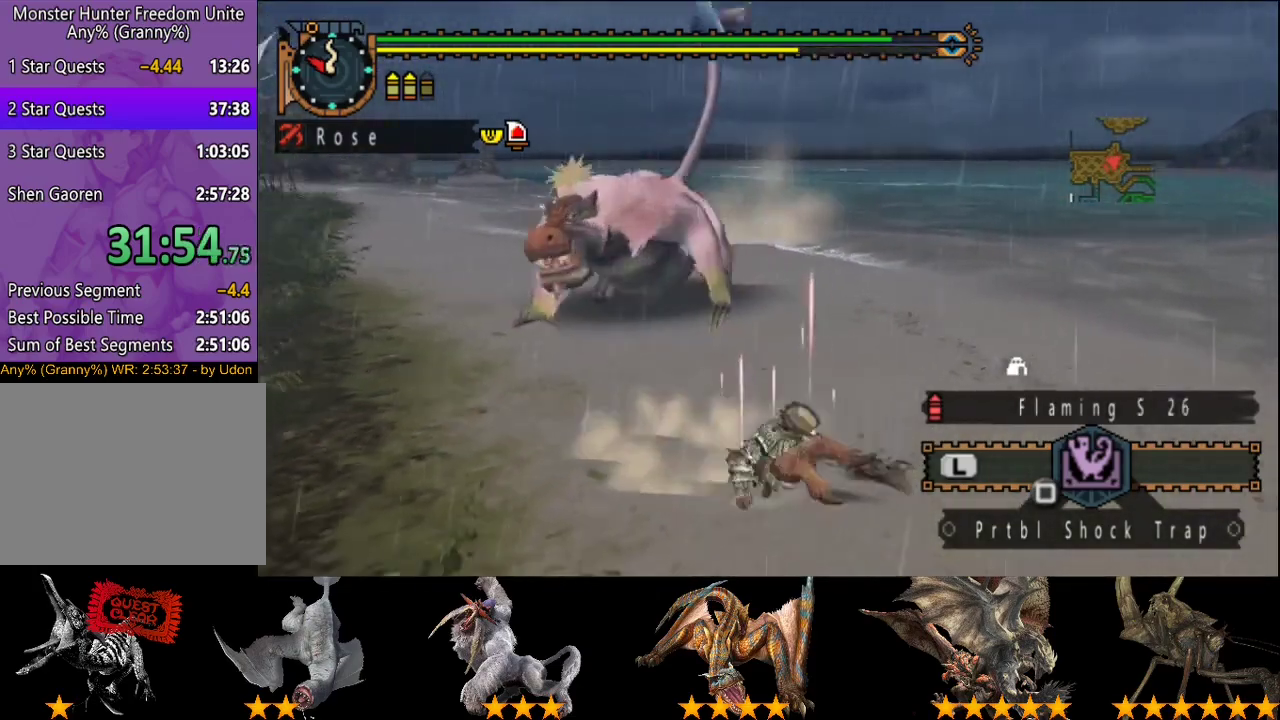
{"buttons": [], "left_stick": "up-left", "right_stick": "center", "events": [[183, "left_stick", "center"], [400, "right_stick", "center"], [467, "left_stick", "up-left"]]}
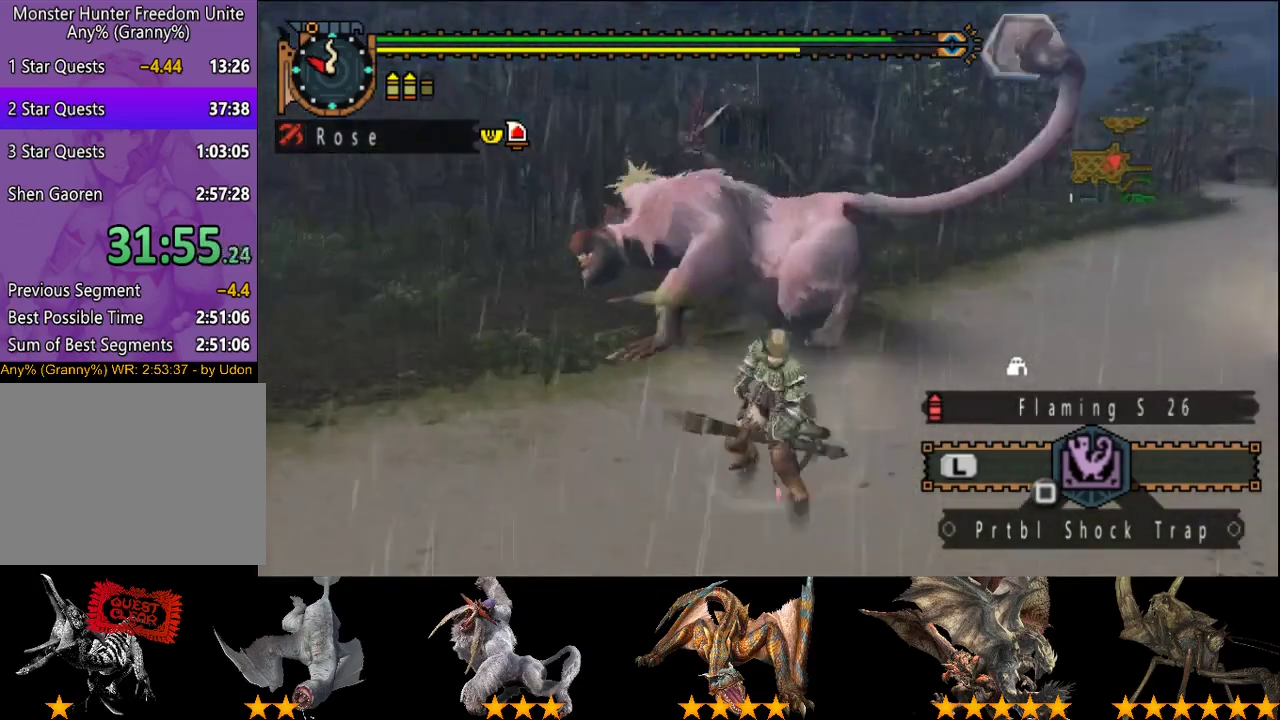
{"buttons": [], "left_stick": "center", "right_stick": "center", "events": [[133, "CIRCLE", "down"], [200, "left_stick", "up"], [300, "left_stick", "center"], [333, "CIRCLE", "up"], [400, "CIRCLE", "down"], [467, "CIRCLE", "up"]]}
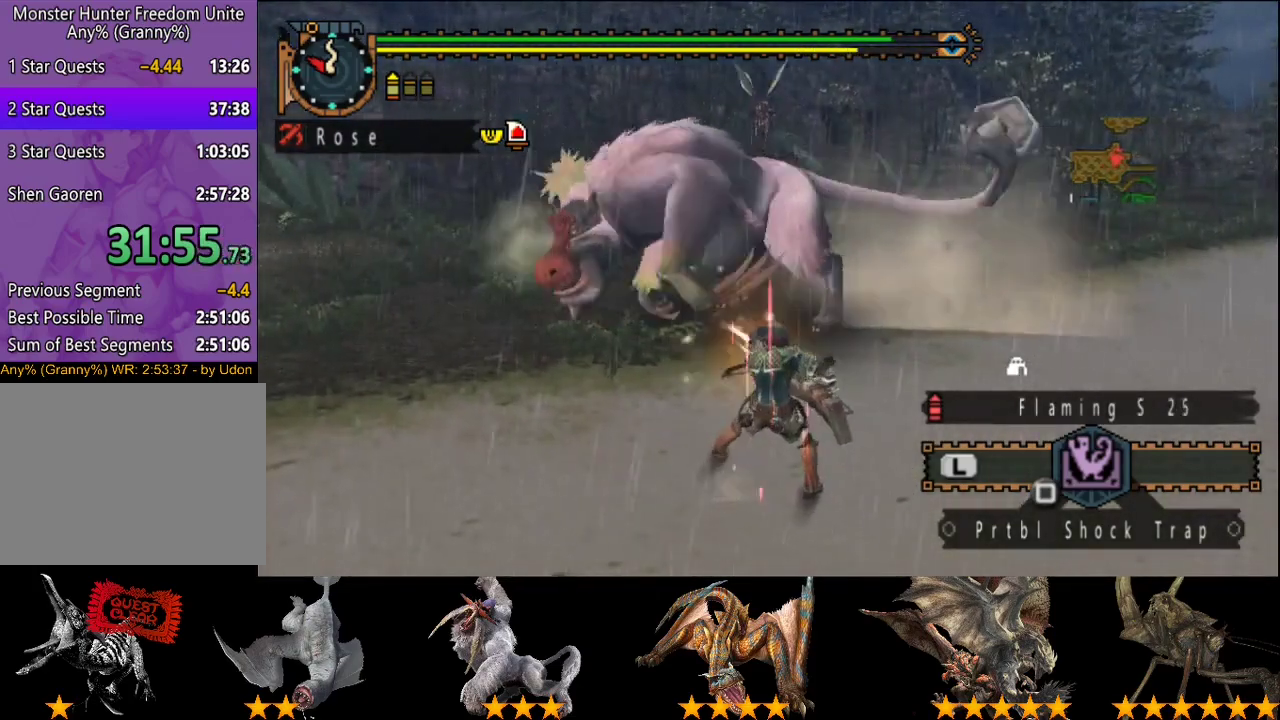
{"buttons": ["CIRCLE"], "left_stick": "center", "right_stick": "center", "events": [[317, "CIRCLE", "down"], [383, "CIRCLE", "up"], [483, "CIRCLE", "down"]]}
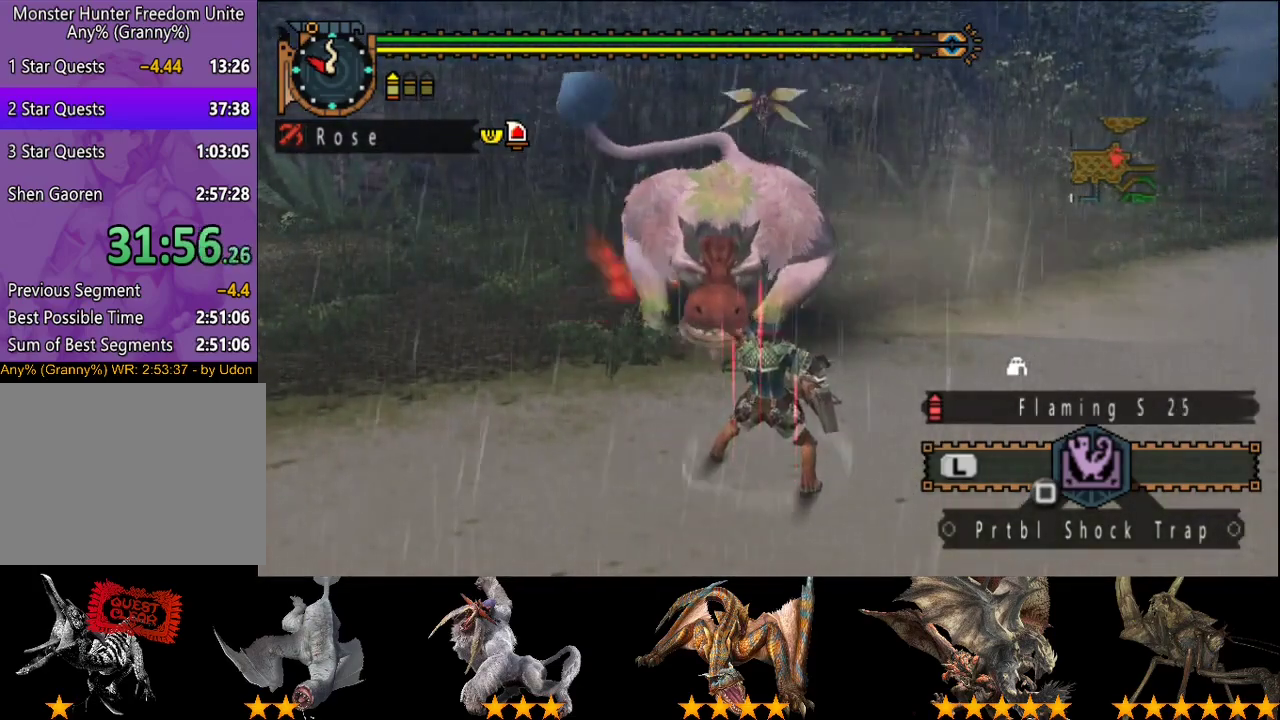
{"buttons": [], "left_stick": "right", "right_stick": "center", "events": [[50, "CIRCLE", "up"], [117, "CIRCLE", "down"], [183, "CIRCLE", "up"], [250, "CIRCLE", "down"], [350, "CIRCLE", "up"], [483, "left_stick", "right"]]}
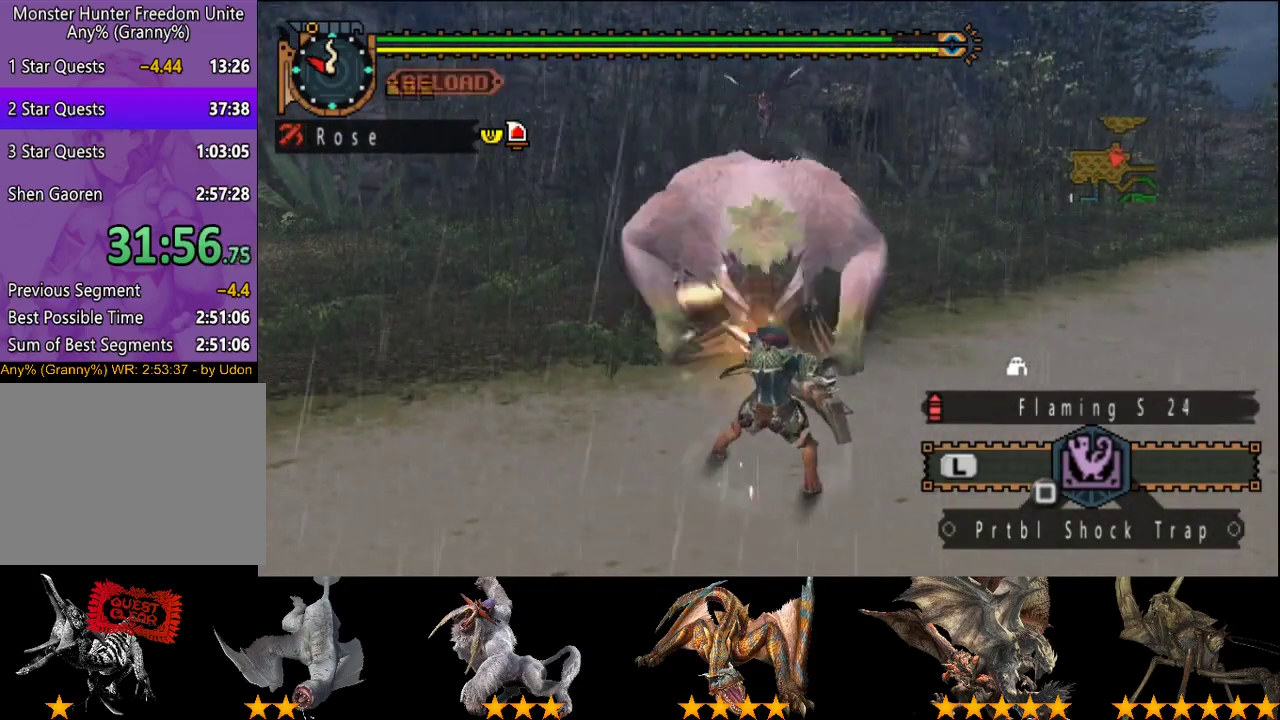
{"buttons": [], "left_stick": "right", "right_stick": "center", "events": []}
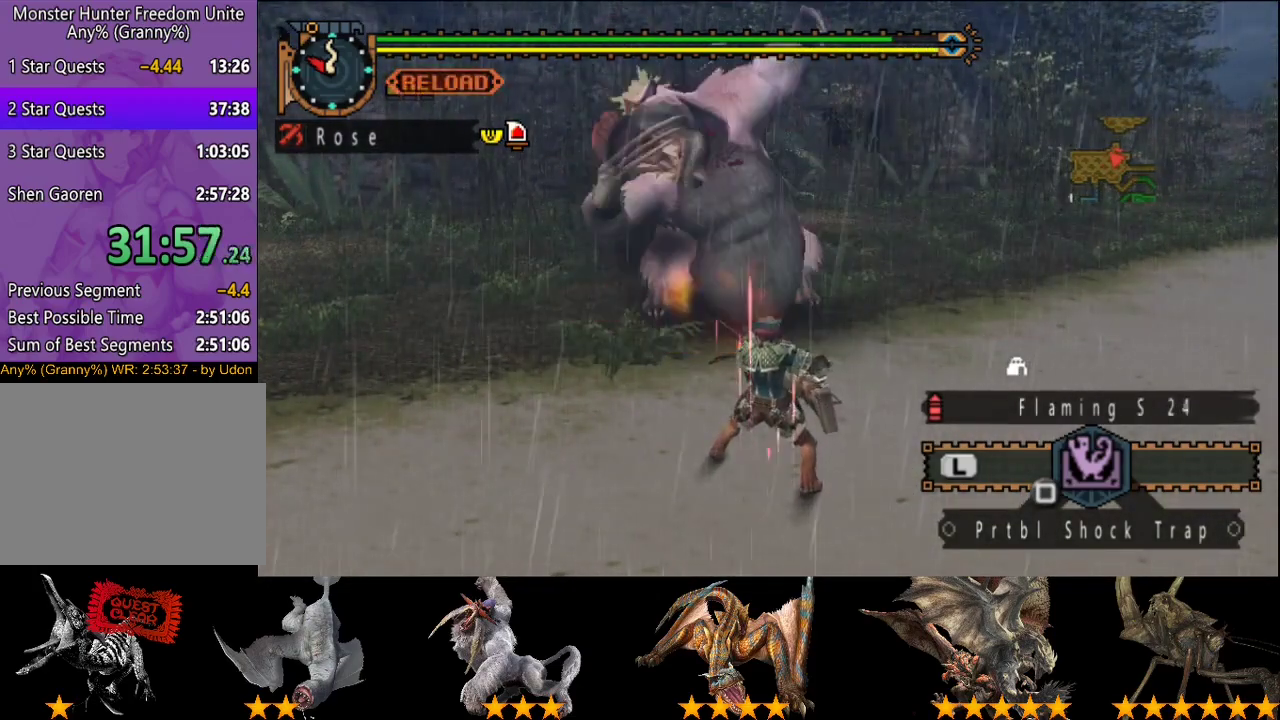
{"buttons": [], "left_stick": "center", "right_stick": "center", "events": [[217, "TRIANGLE", "down"], [283, "TRIANGLE", "up"], [417, "left_stick", "center"]]}
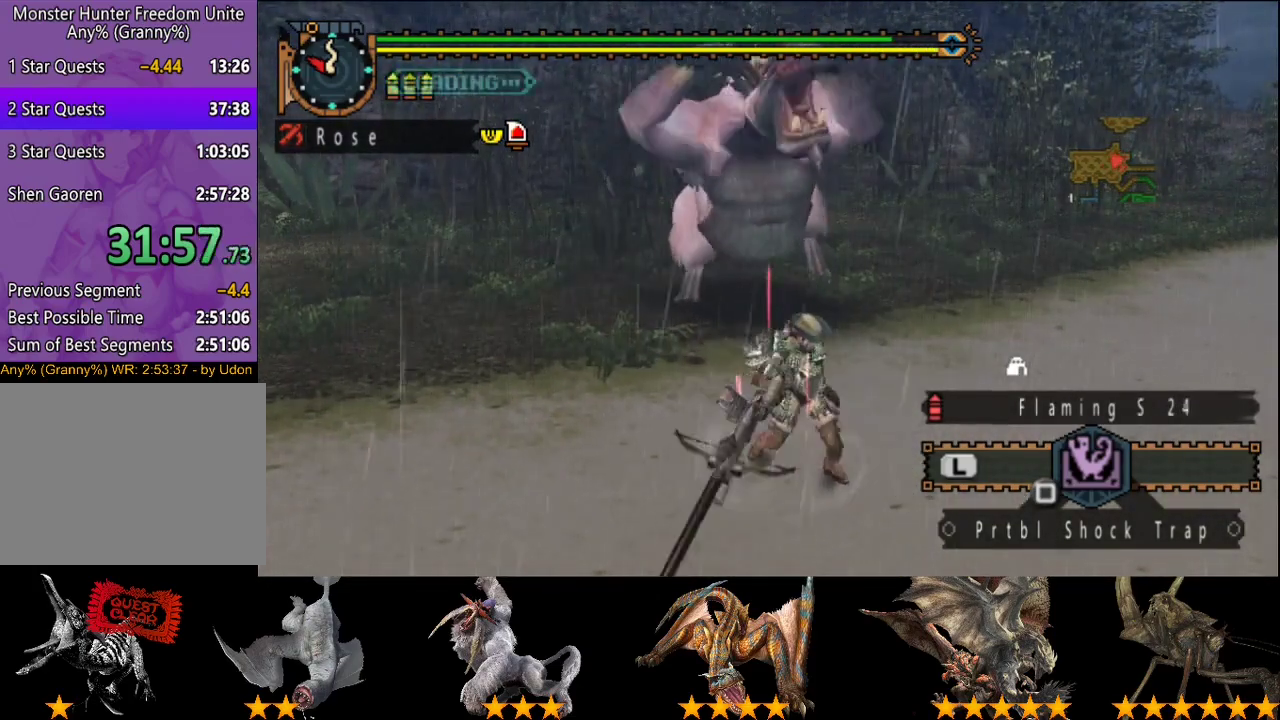
{"buttons": [], "left_stick": "right", "right_stick": "center", "events": [[467, "left_stick", "right"]]}
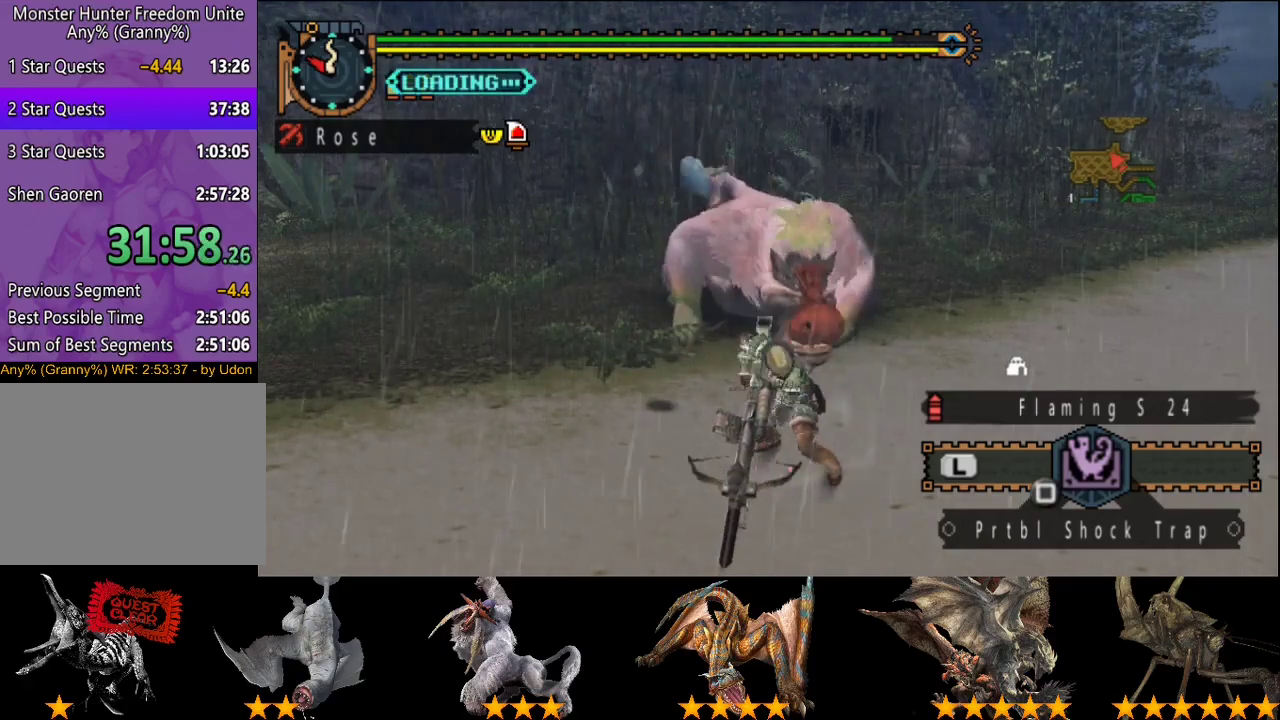
{"buttons": [], "left_stick": "right", "right_stick": "center", "events": []}
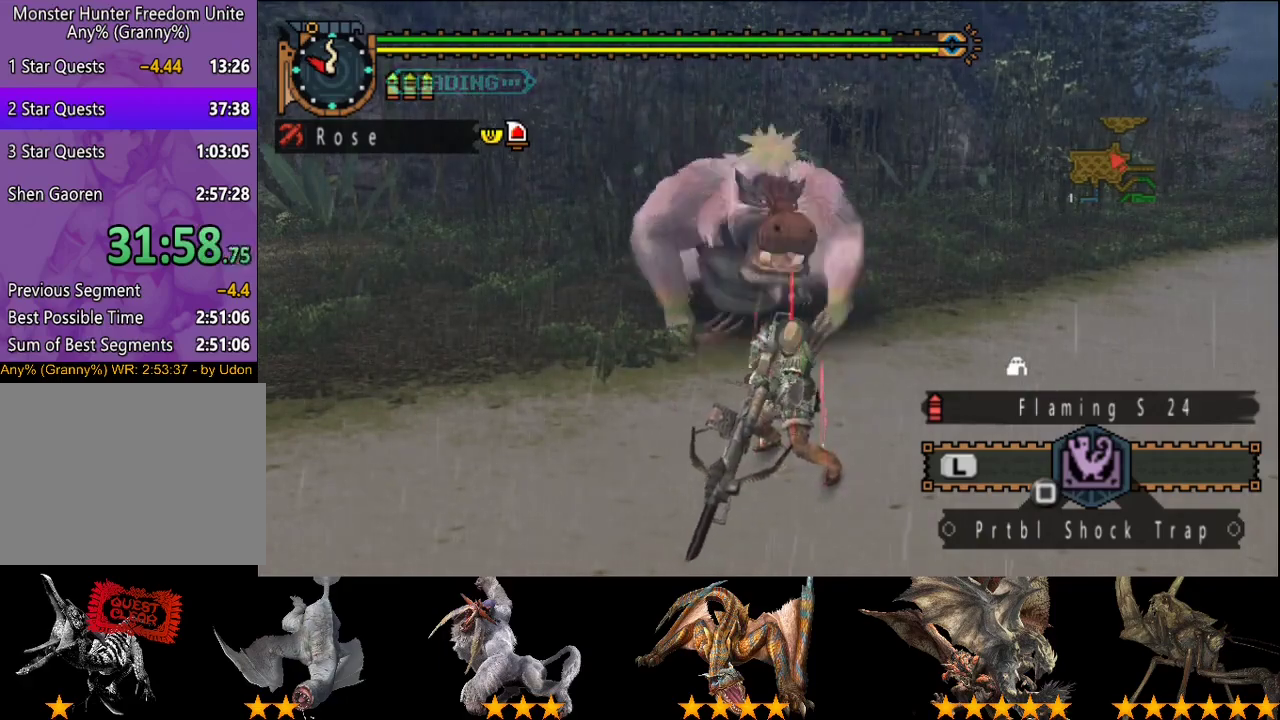
{"buttons": [], "left_stick": "right", "right_stick": "center", "events": []}
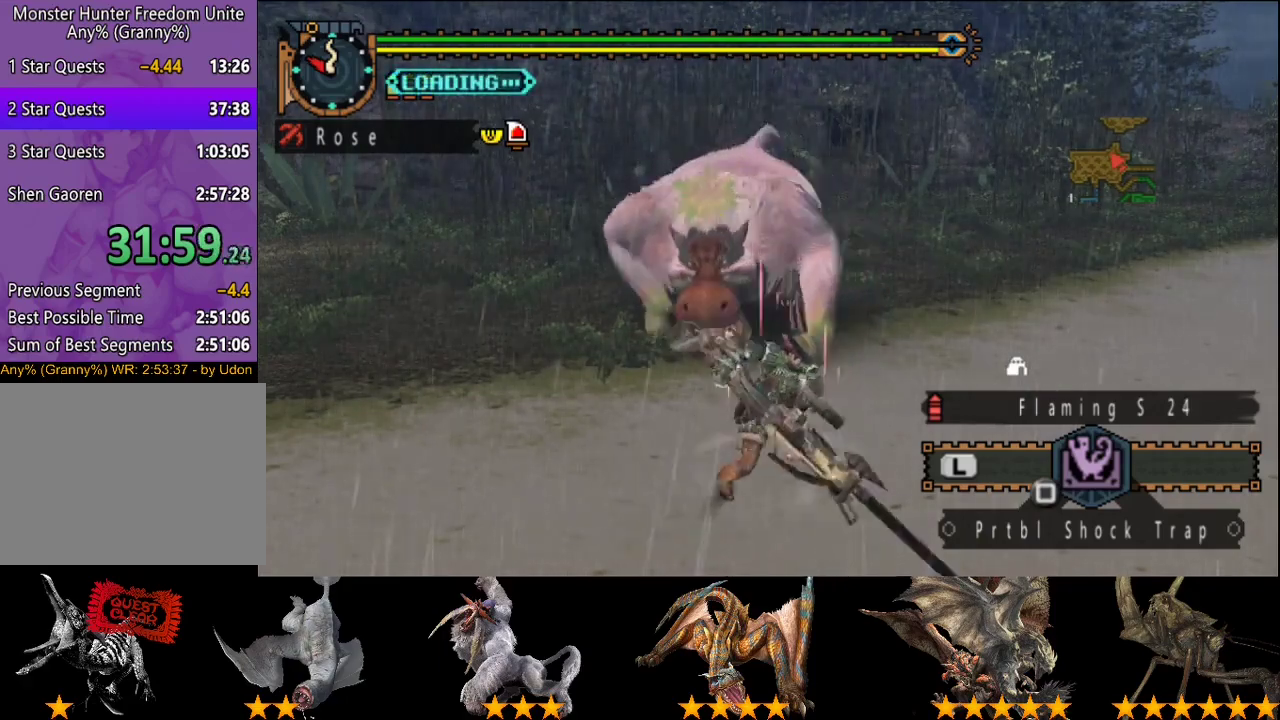
{"buttons": [], "left_stick": "right", "right_stick": "center", "events": []}
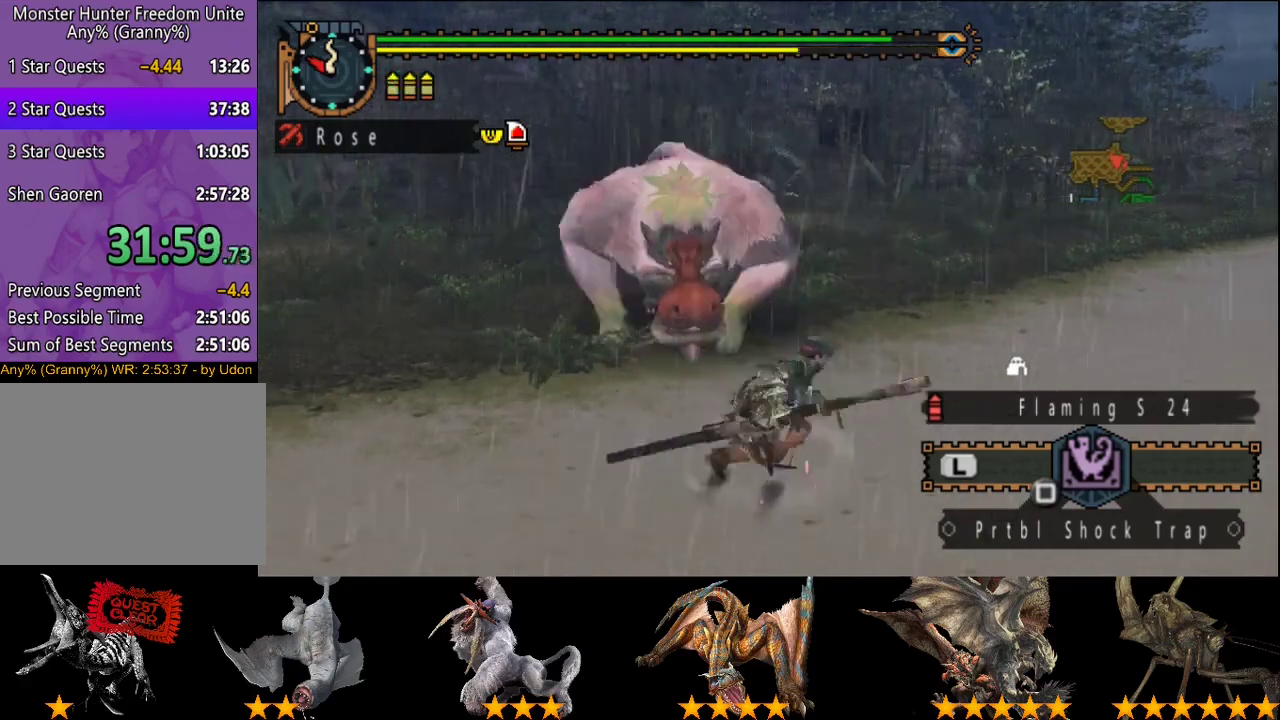
{"buttons": [], "left_stick": "down-right", "right_stick": "left", "events": [[383, "right_stick", "left"], [417, "left_stick", "down-right"]]}
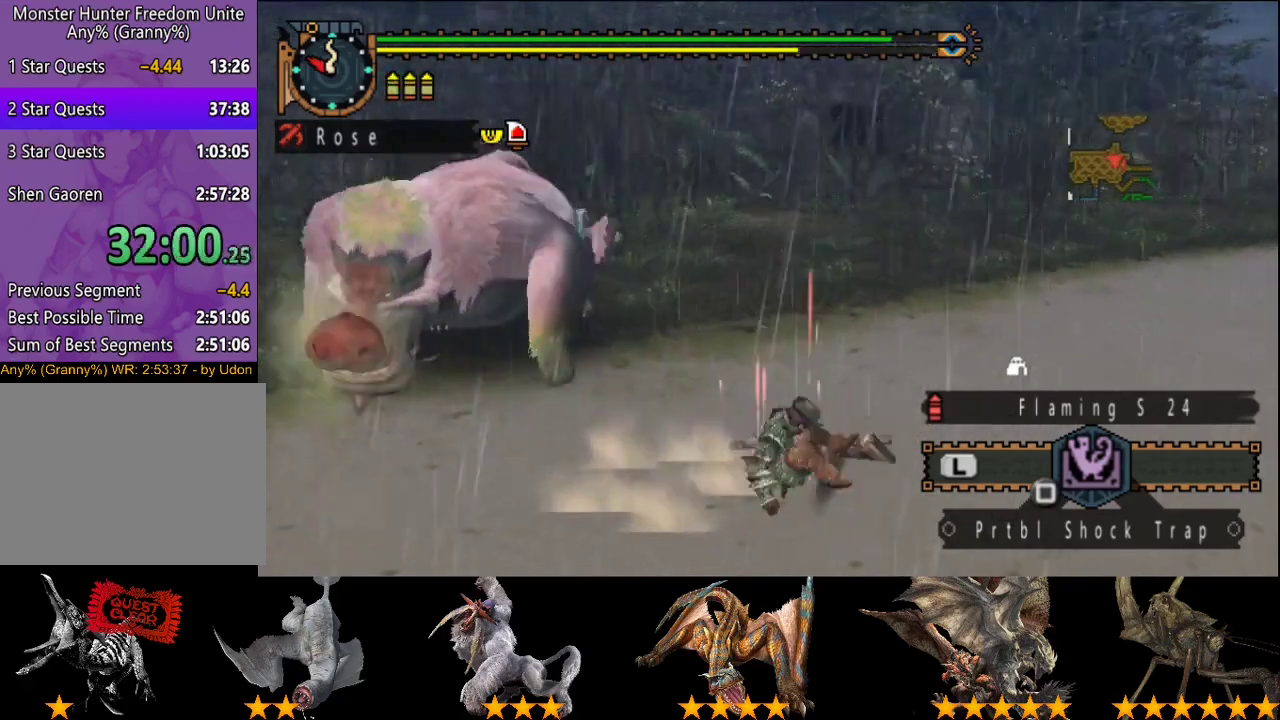
{"buttons": [], "left_stick": "down", "right_stick": "left", "events": [[417, "left_stick", "down"]]}
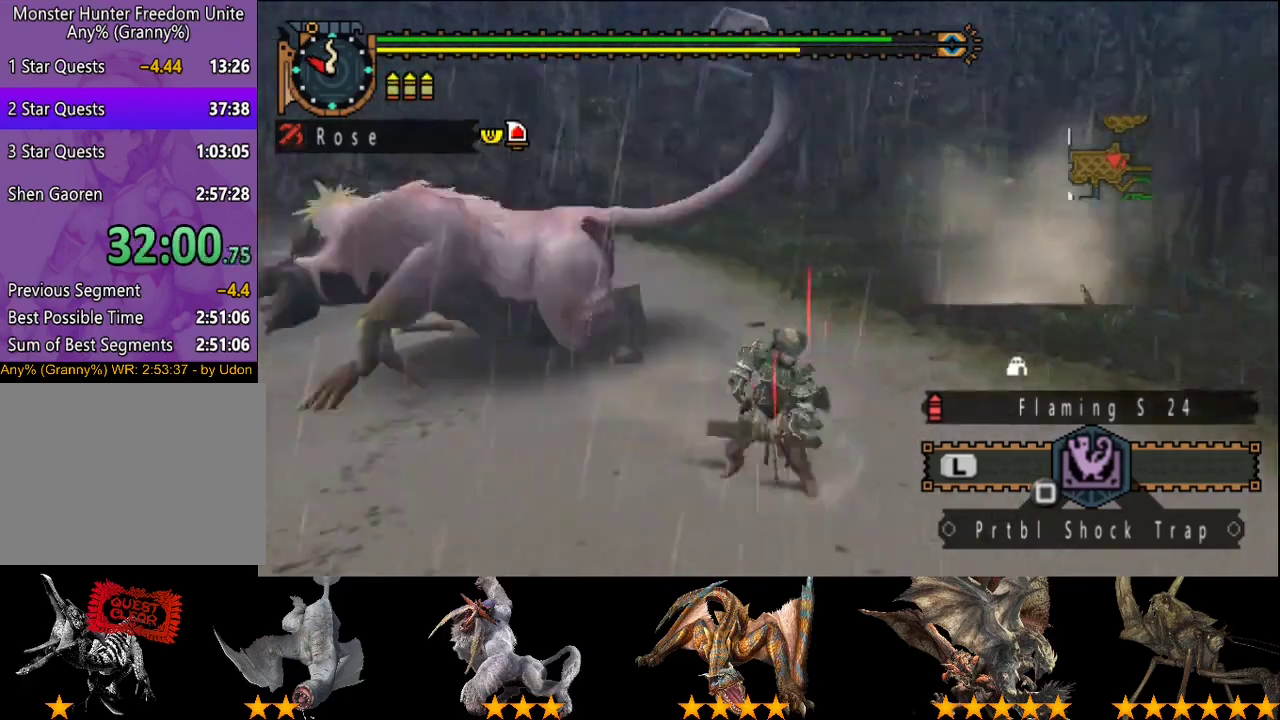
{"buttons": ["CIRCLE"], "left_stick": "center", "right_stick": "center", "events": [[33, "right_stick", "center"], [67, "left_stick", "left"], [117, "left_stick", "up-left"], [167, "CIRCLE", "down"], [267, "CIRCLE", "up"], [333, "CIRCLE", "down"], [367, "left_stick", "center"], [400, "CIRCLE", "up"], [467, "CIRCLE", "down"]]}
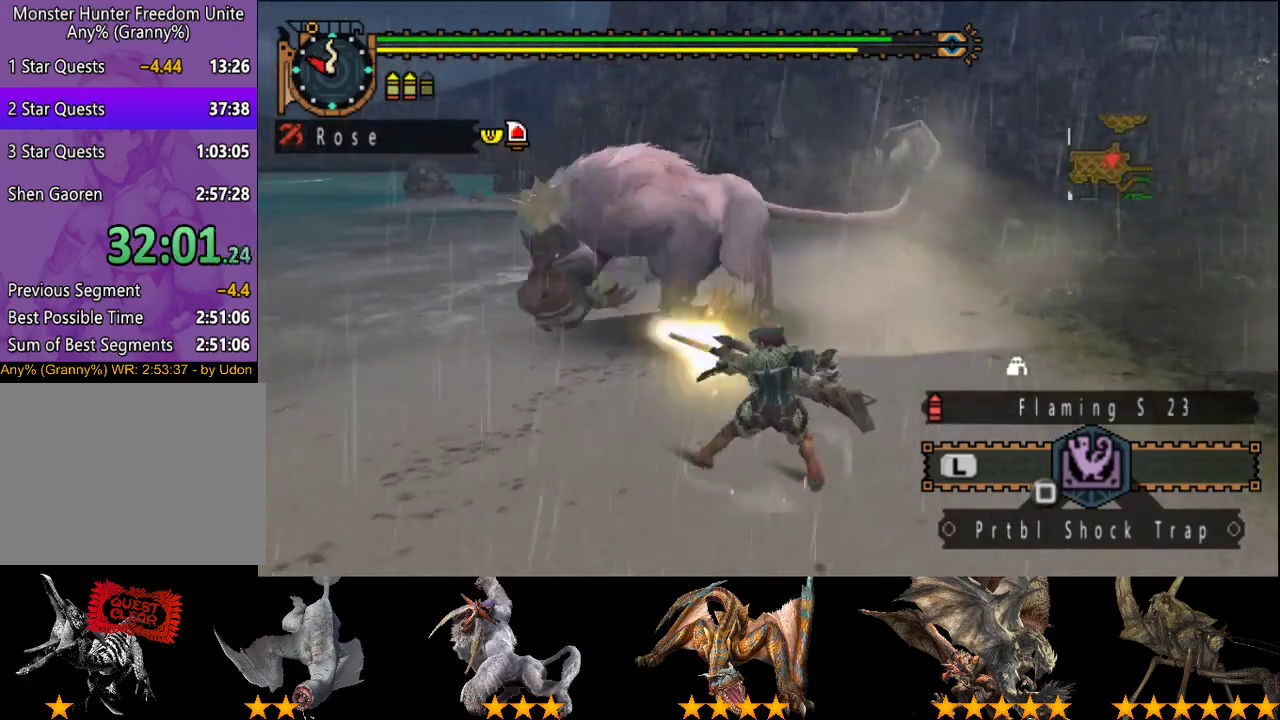
{"buttons": [], "left_stick": "up-right", "right_stick": "center"}
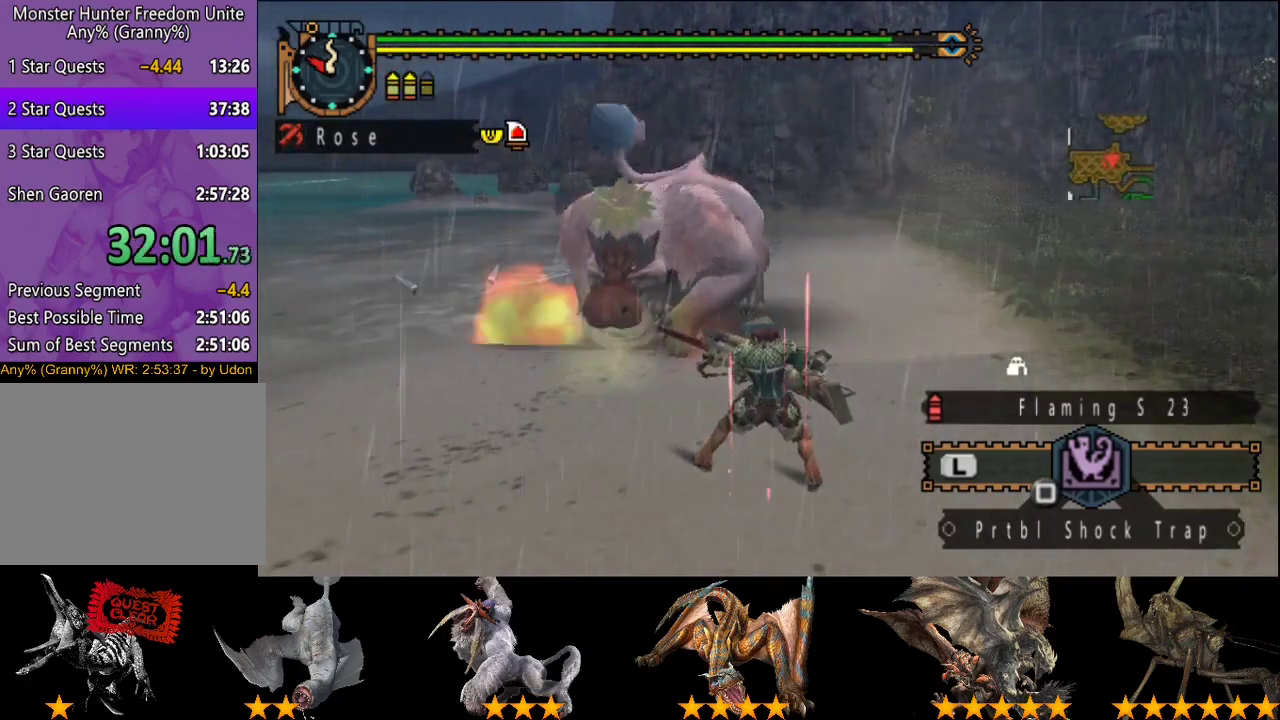
{"buttons": [], "left_stick": "right", "right_stick": "center"}
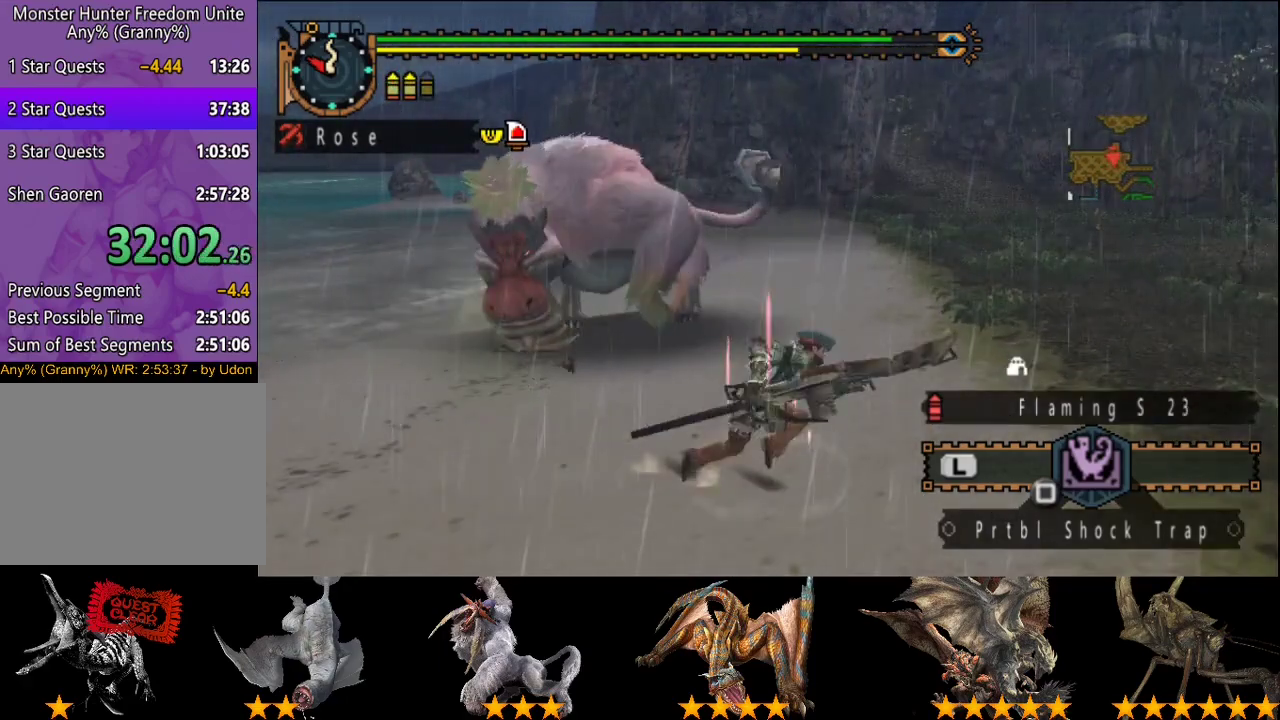
{"buttons": [], "left_stick": "center", "right_stick": "left", "events": [[100, "right_stick", "left"], [433, "left_stick", "center"]]}
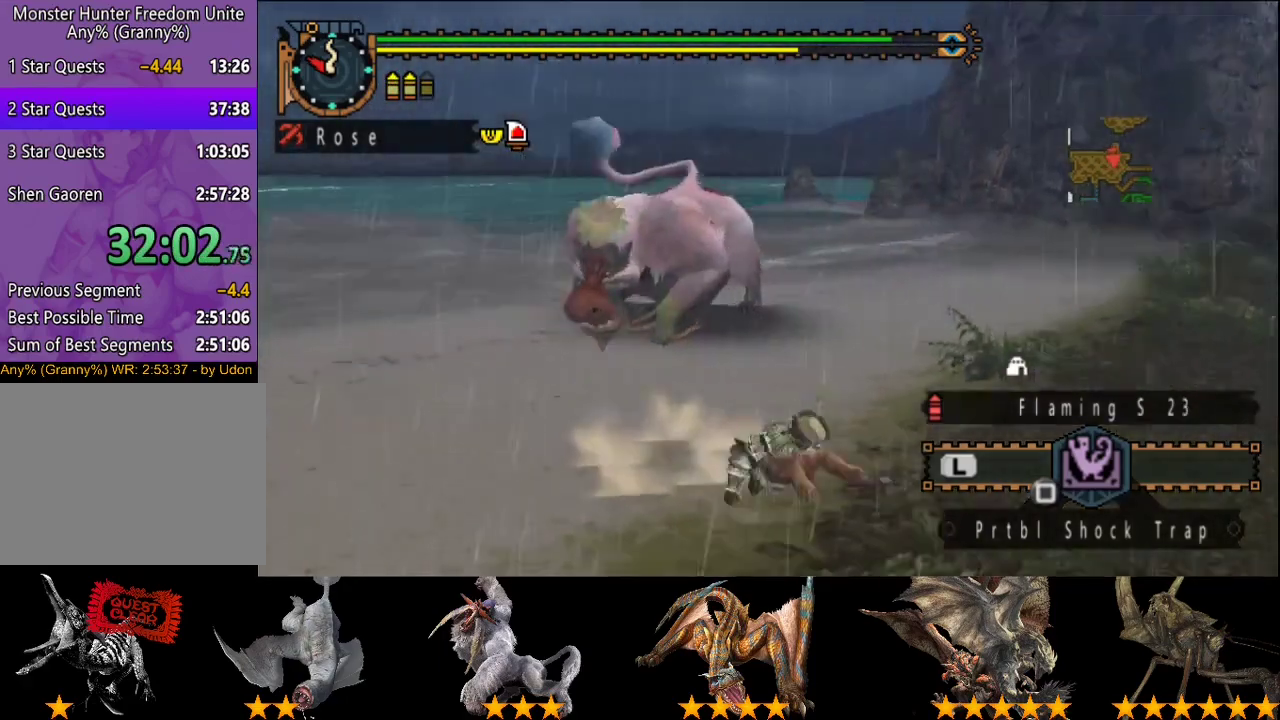
{"buttons": [], "left_stick": "down", "right_stick": "left", "events": [[17, "right_stick", "center"], [150, "left_stick", "down-right"], [383, "right_stick", "left"], [400, "left_stick", "down"]]}
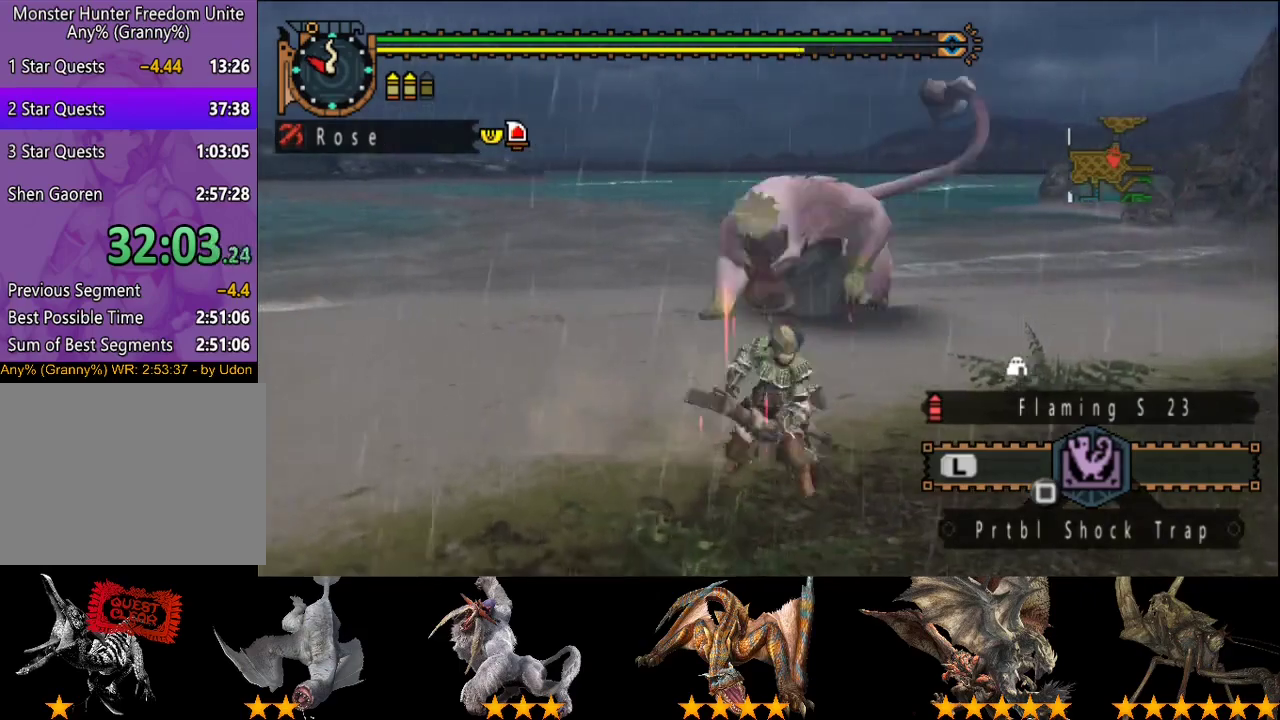
{"buttons": [], "left_stick": "down", "right_stick": "center", "events": [[83, "right_stick", "center"]]}
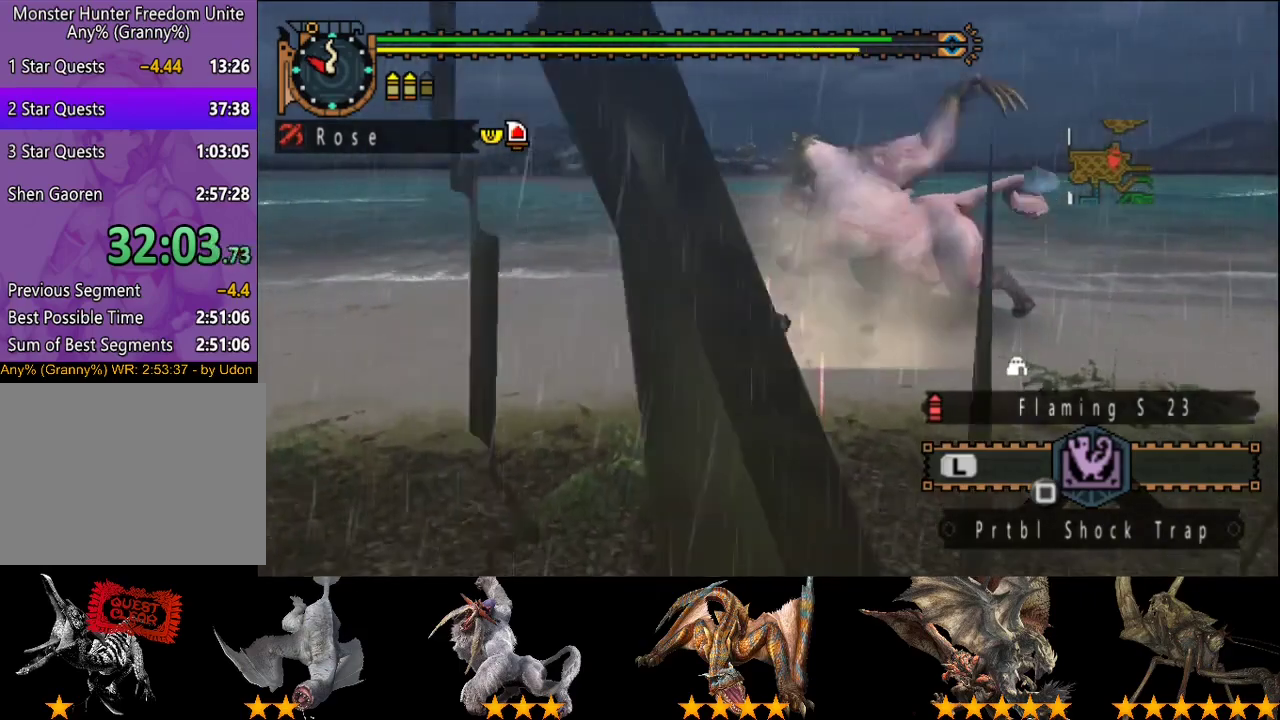
{"buttons": [], "left_stick": "up-left", "right_stick": "center", "events": [[317, "left_stick", "center"], [450, "left_stick", "up-left"]]}
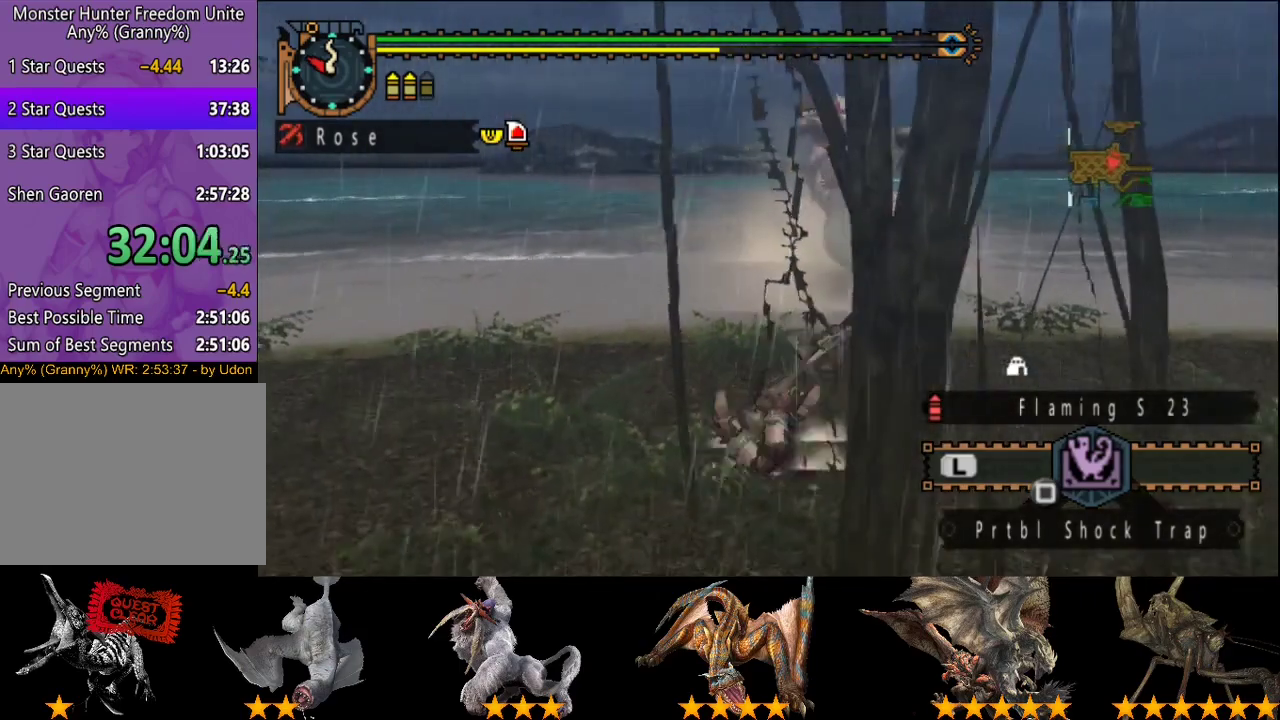
{"buttons": [], "left_stick": "up-left", "right_stick": "left", "events": [[467, "right_stick", "left"]]}
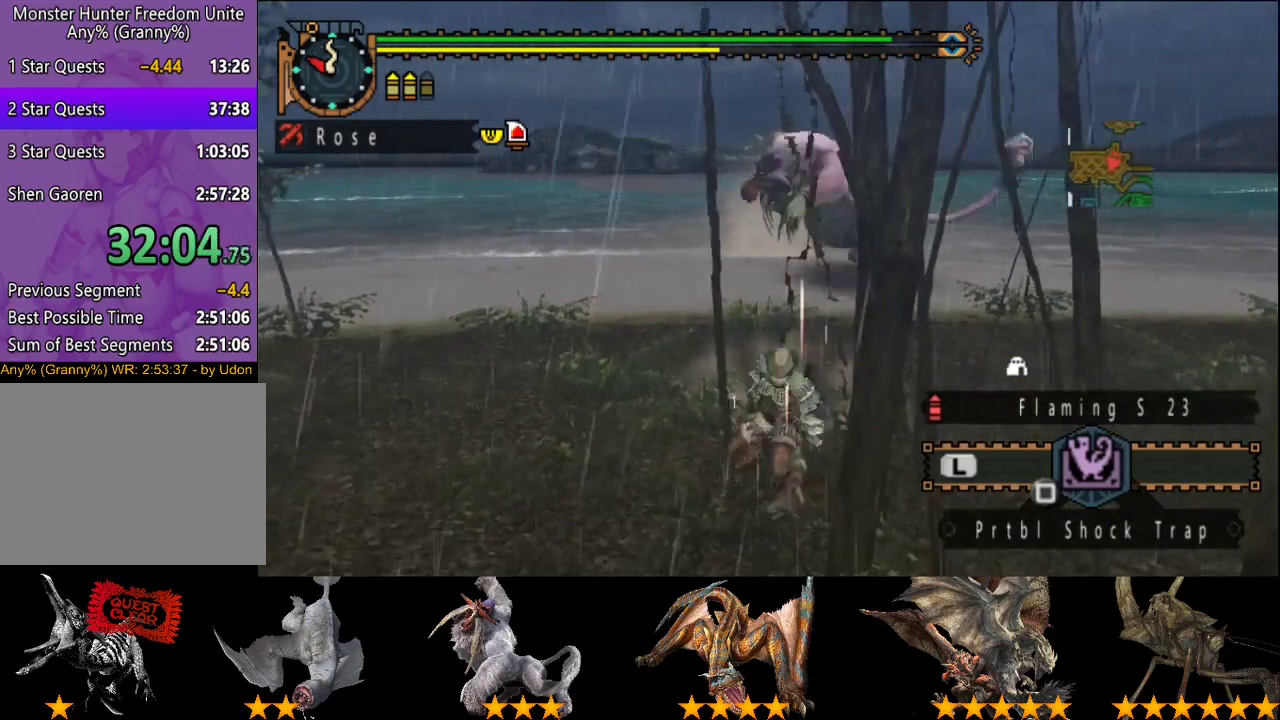
{"buttons": [], "left_stick": "left", "right_stick": "center", "events": [[67, "right_stick", "center"], [300, "right_stick", "right"], [333, "left_stick", "left"], [433, "right_stick", "center"]]}